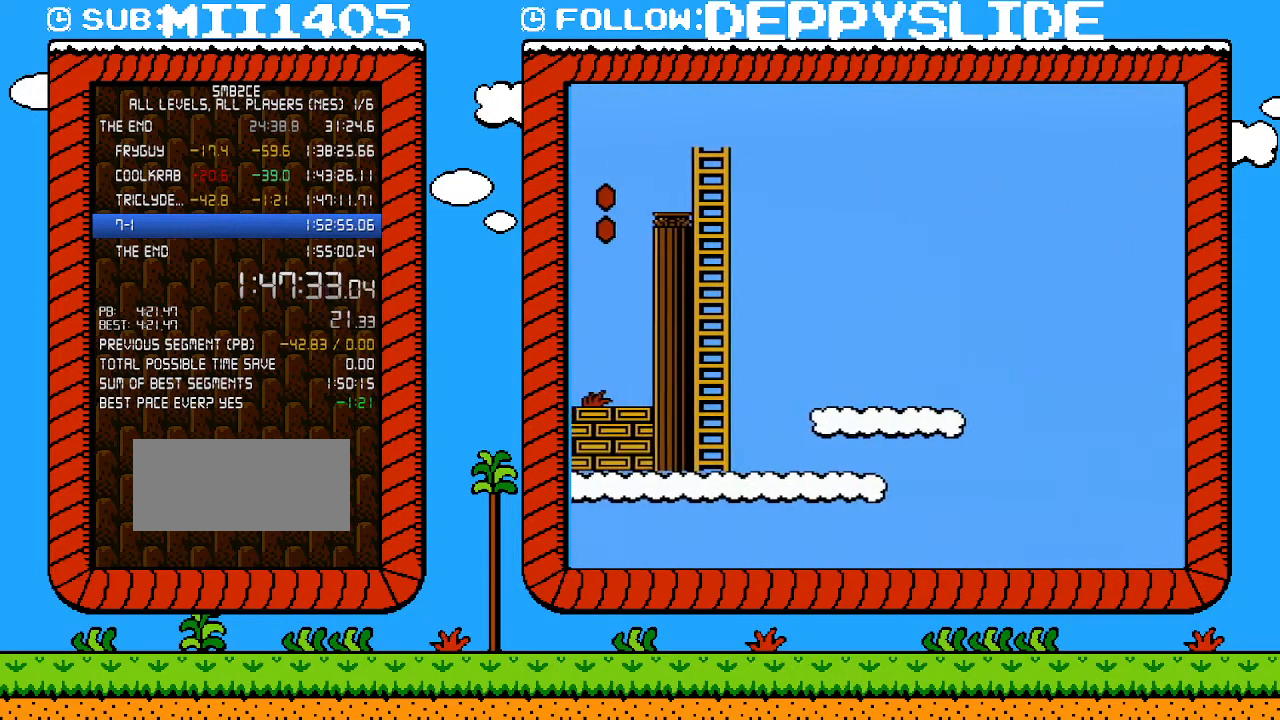
Gameplay with a controller (Nintendo layout); each line is a JSON object with the inputs held at the frame after it. "events" lists button and stick changes between this image and that frame as [ms after this image, input, new state], when the widget could be followed in between. Not read: L3 R3.
{"buttons": ["B", "DPAD_LEFT"], "events": [[467, "A", "up"]]}
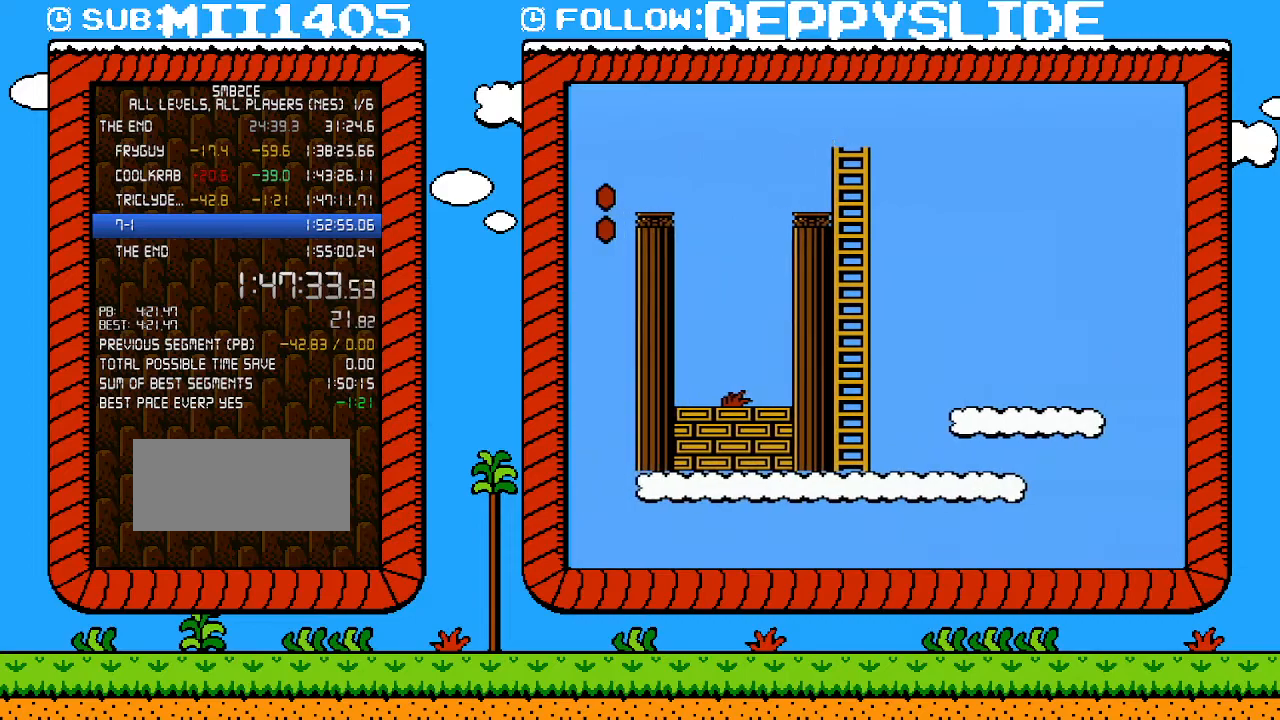
{"buttons": ["B", "DPAD_RIGHT"], "events": [[217, "DPAD_LEFT", "up"], [300, "DPAD_RIGHT", "down"]]}
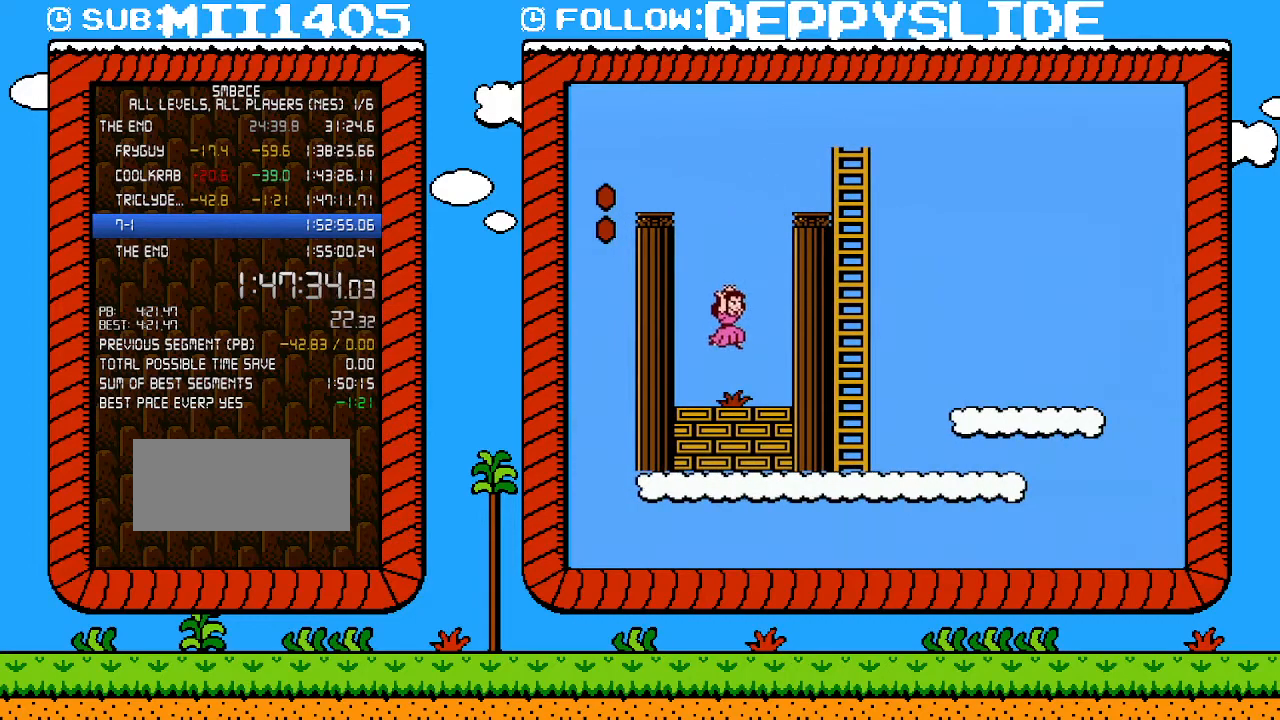
{"buttons": ["B"], "events": [[150, "B", "up"], [217, "B", "down"], [217, "DPAD_RIGHT", "up"], [267, "B", "up"], [333, "B", "down"]]}
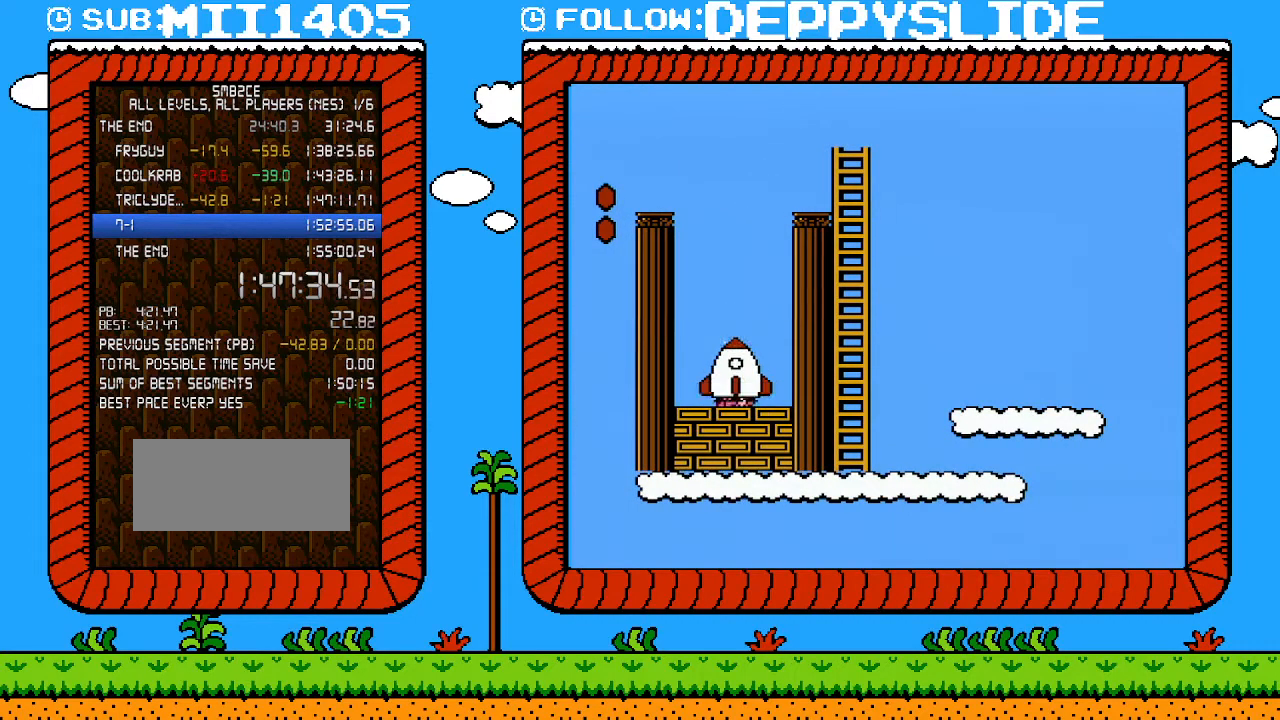
{"buttons": [], "events": [[183, "B", "up"]]}
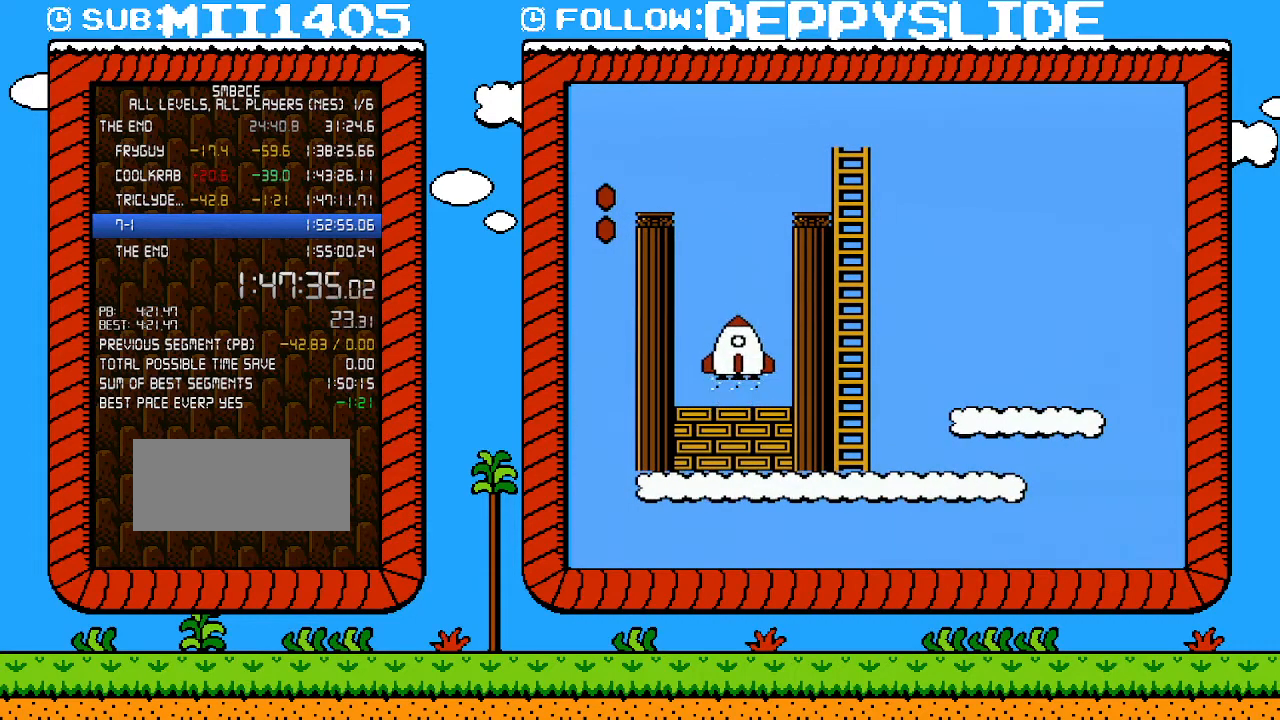
{"buttons": [], "events": []}
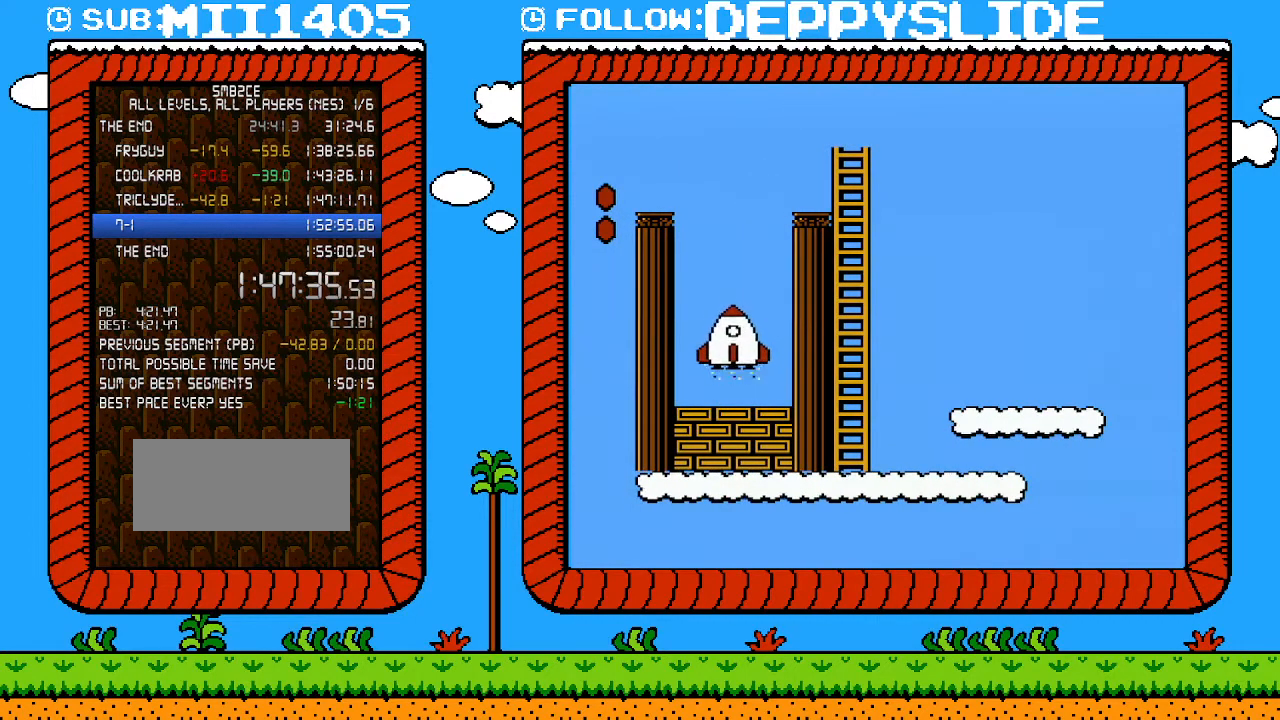
{"buttons": [], "events": []}
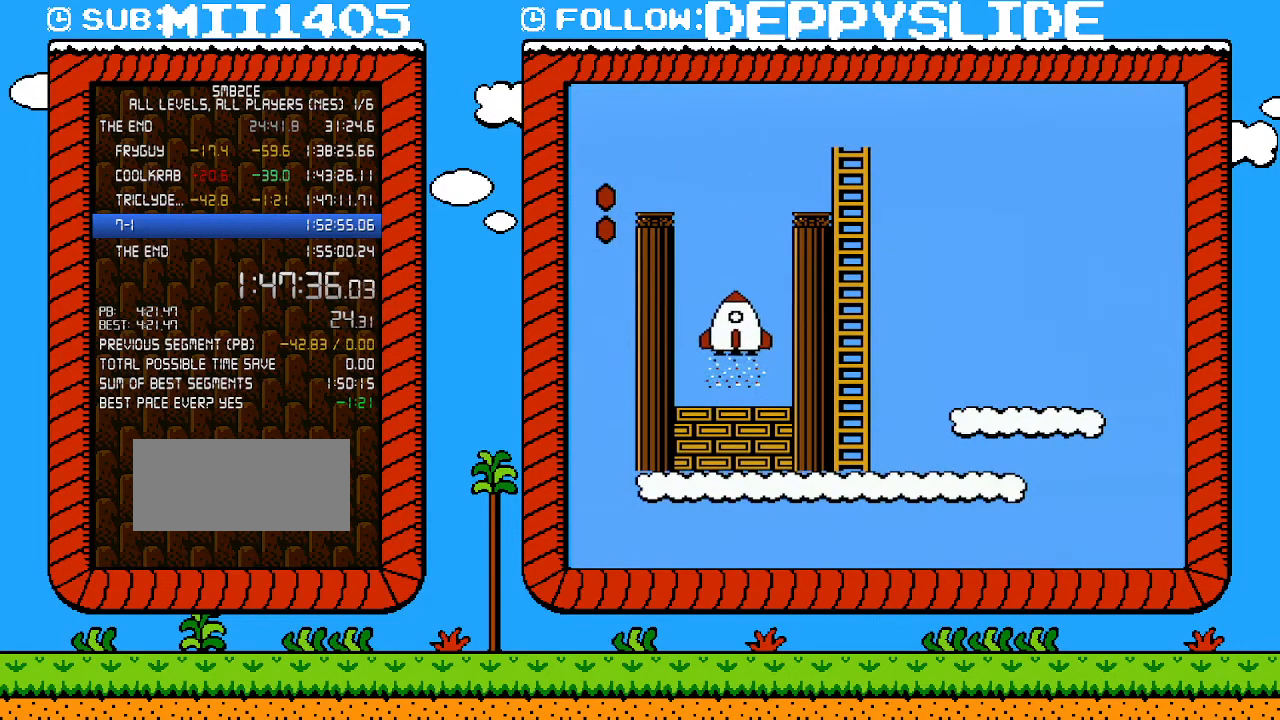
{"buttons": [], "events": []}
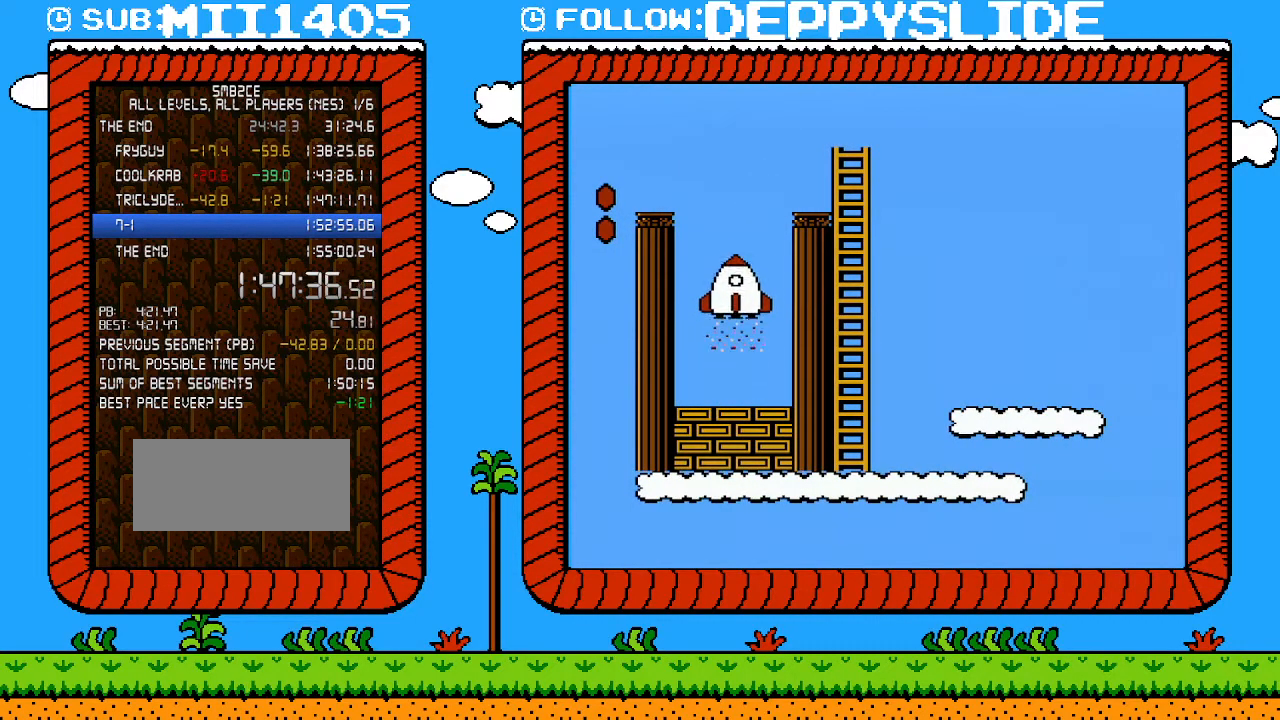
{"buttons": [], "events": []}
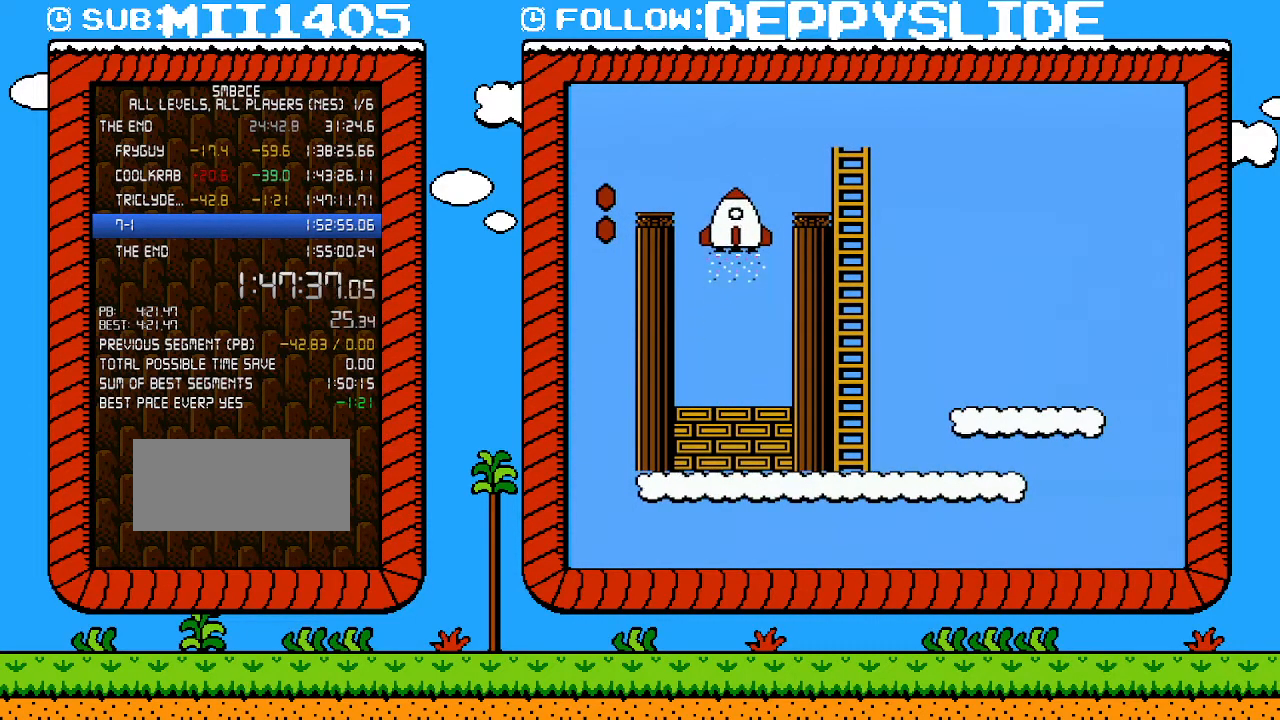
{"buttons": [], "events": []}
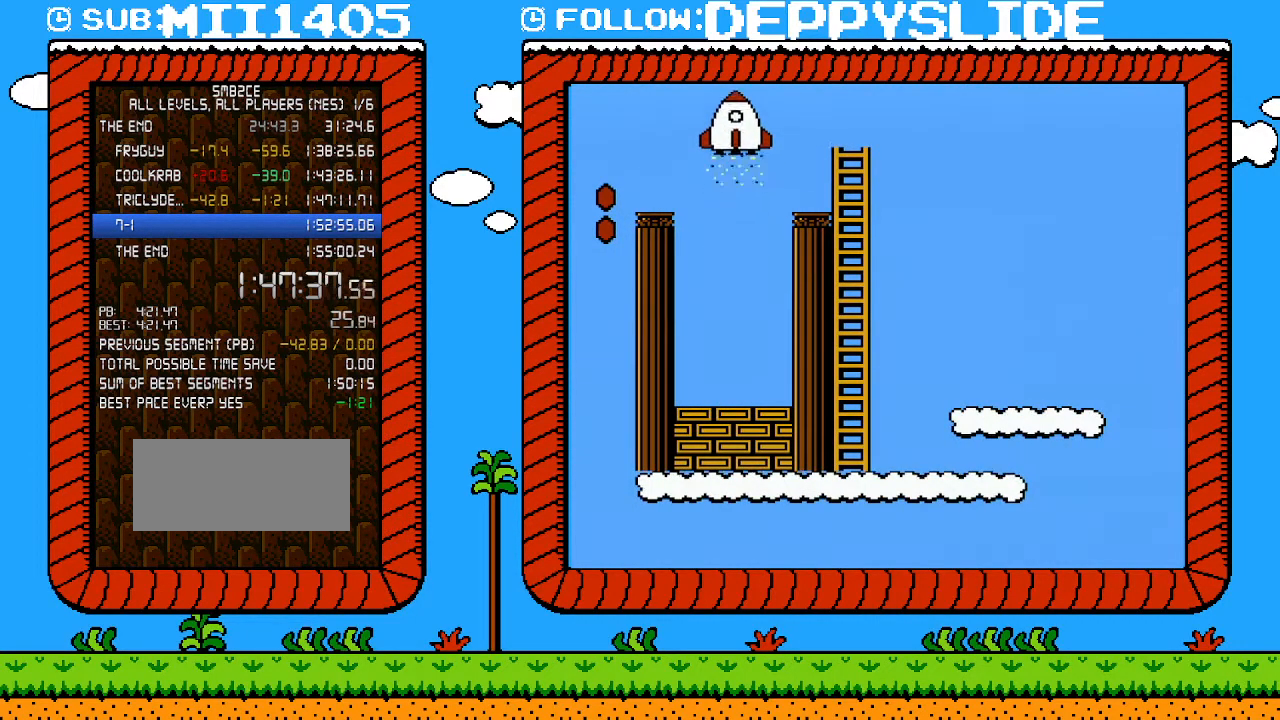
{"buttons": [], "events": []}
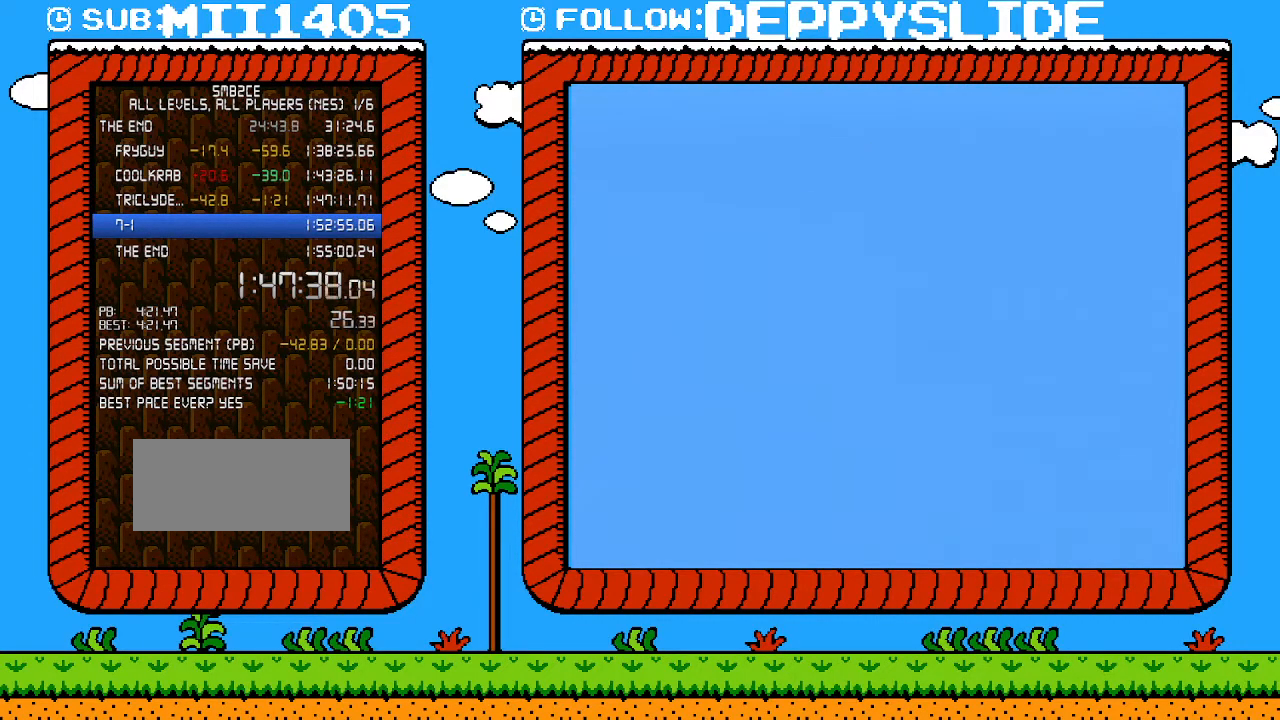
{"buttons": [], "events": []}
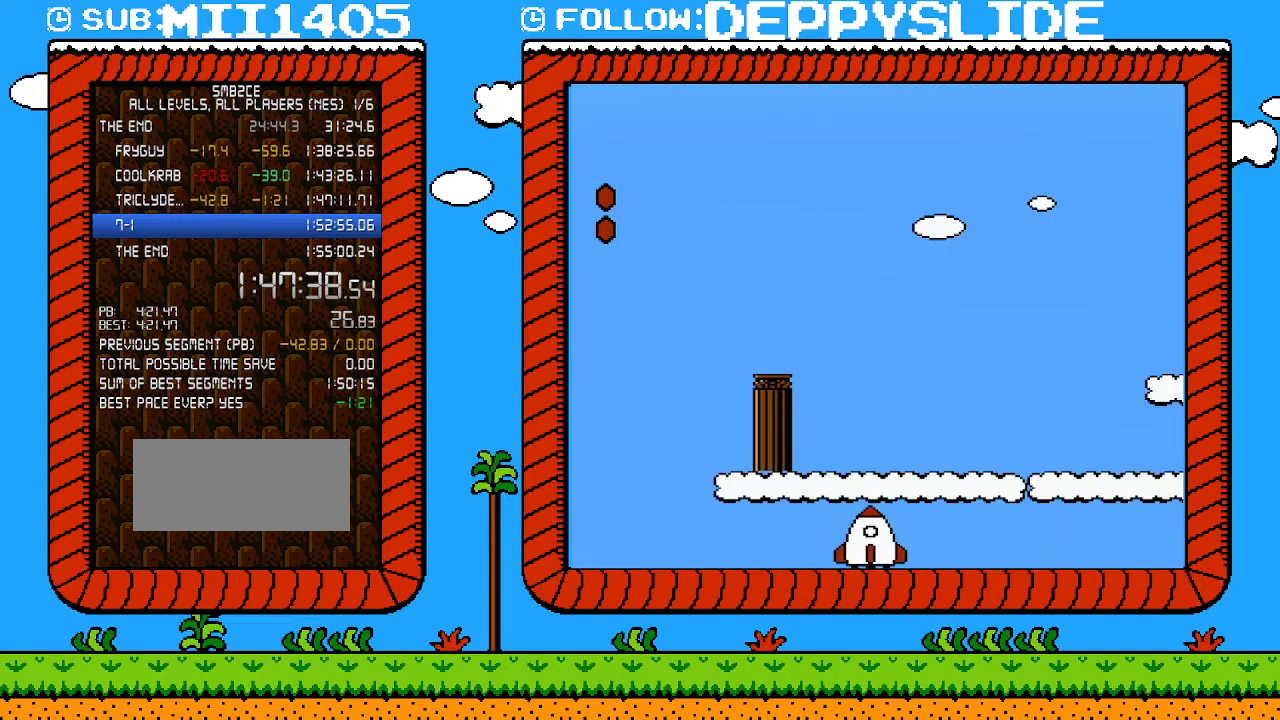
{"buttons": [], "events": []}
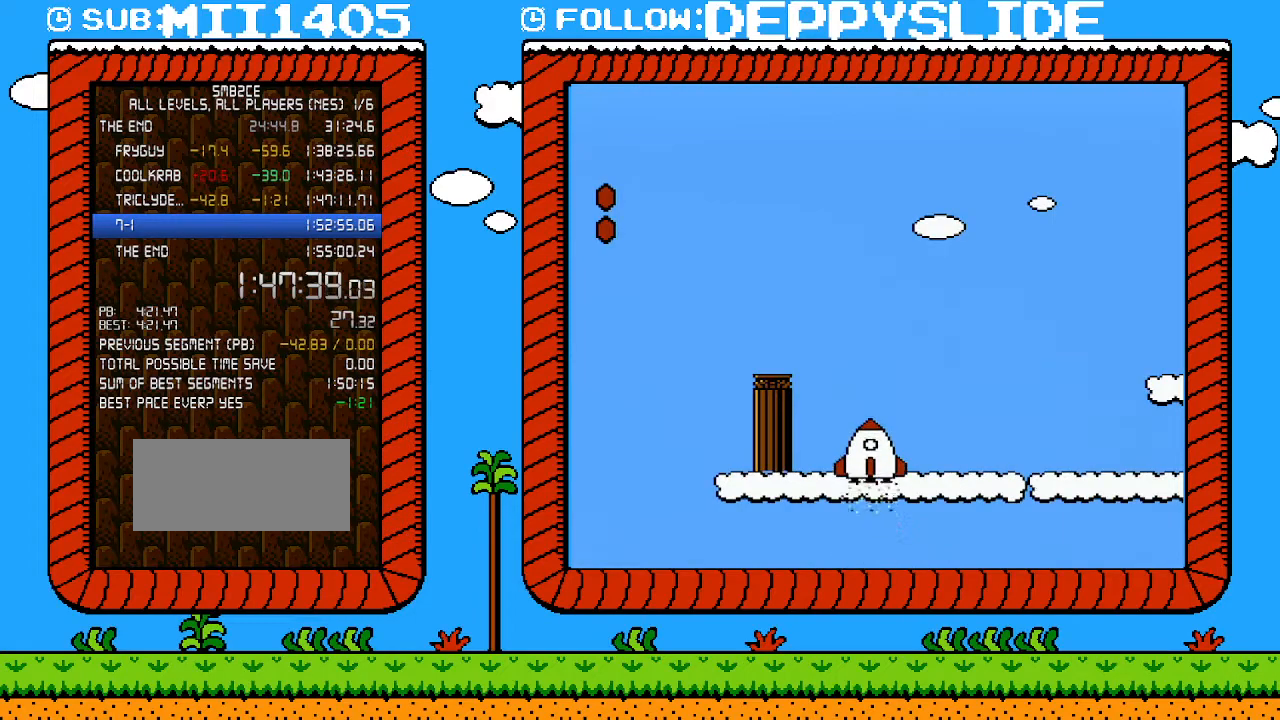
{"buttons": ["B"], "events": [[367, "B", "down"]]}
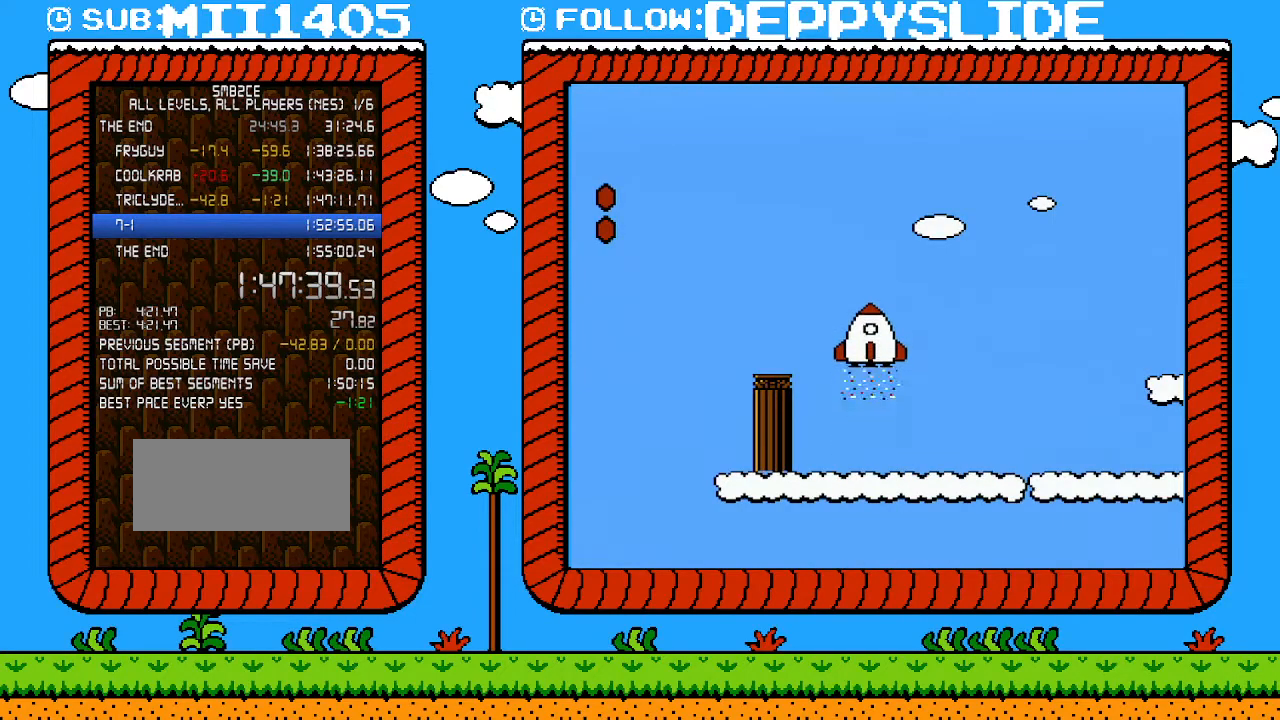
{"buttons": ["B", "DPAD_RIGHT"], "events": [[17, "DPAD_RIGHT", "down"]]}
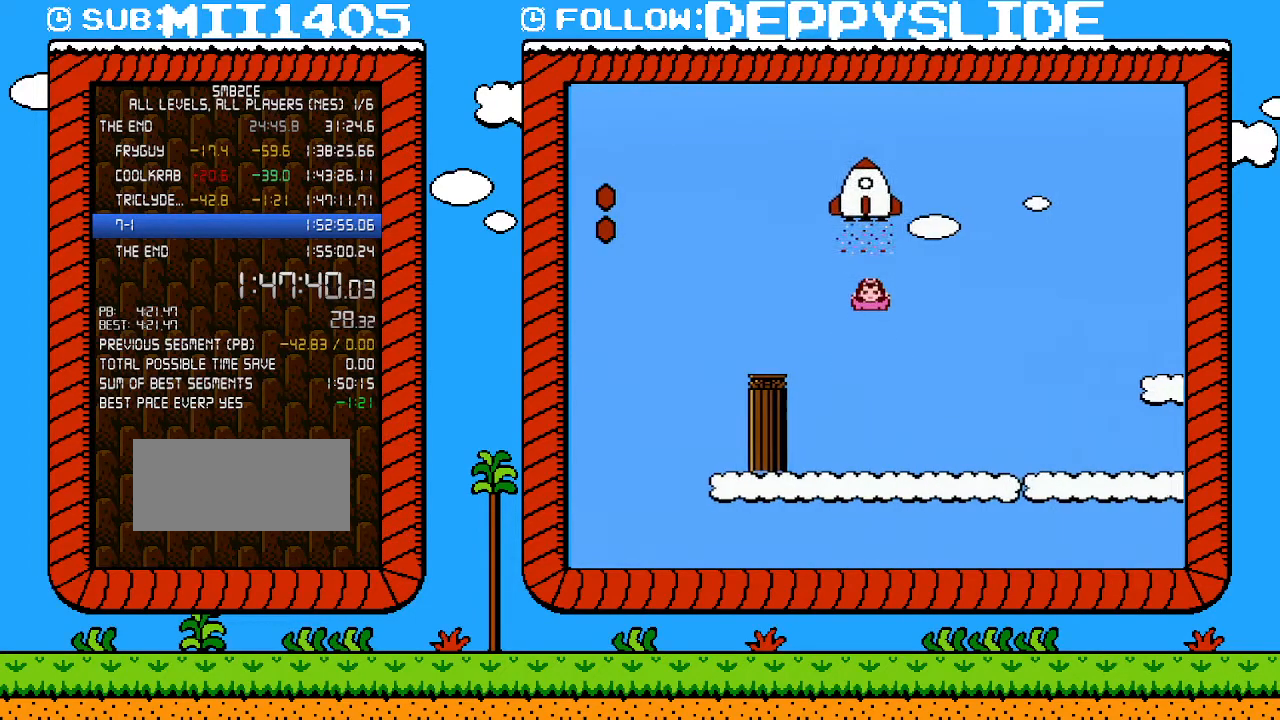
{"buttons": ["B", "DPAD_RIGHT"], "events": []}
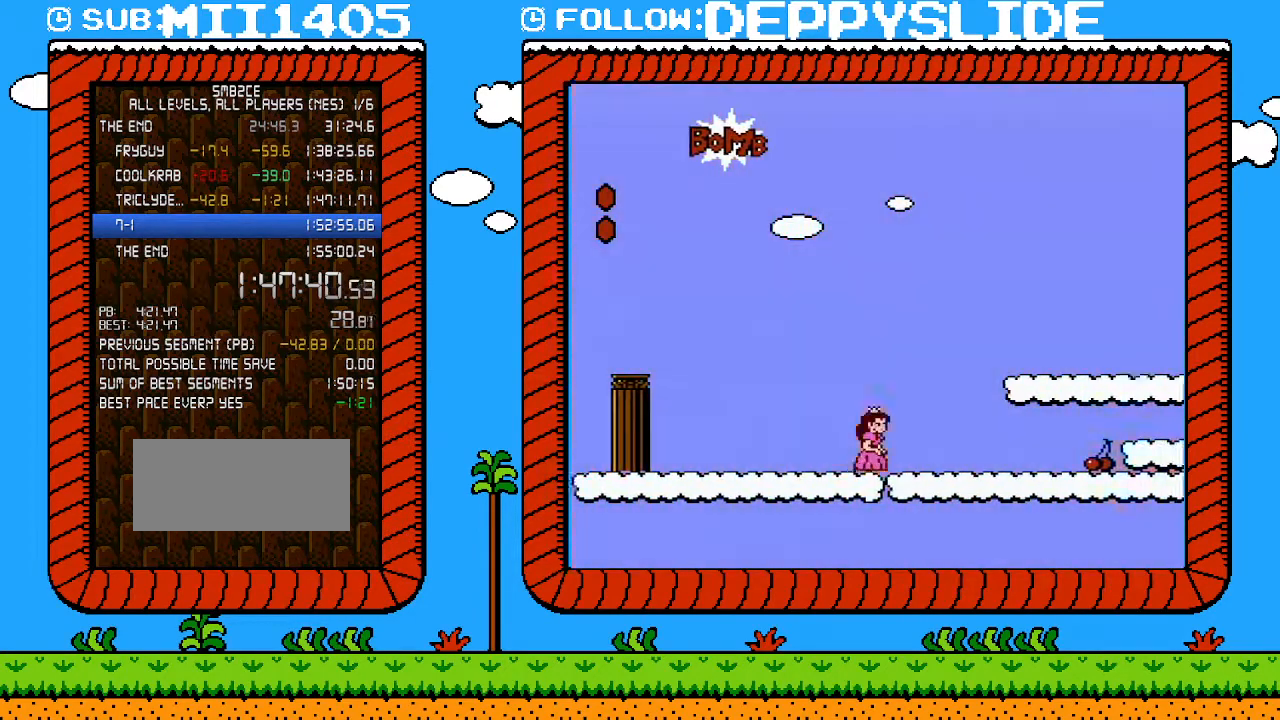
{"buttons": ["A", "B", "DPAD_RIGHT"], "events": [[217, "A", "down"]]}
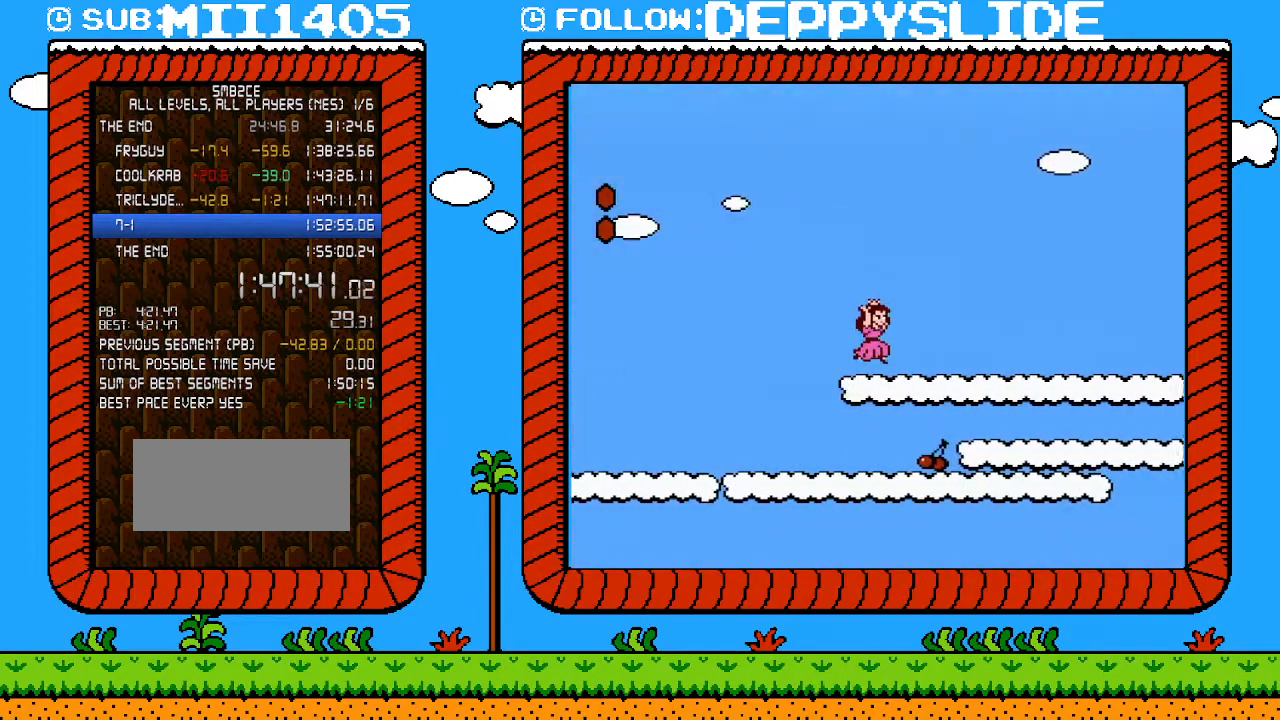
{"buttons": ["B", "DPAD_RIGHT"], "events": [[17, "A", "up"]]}
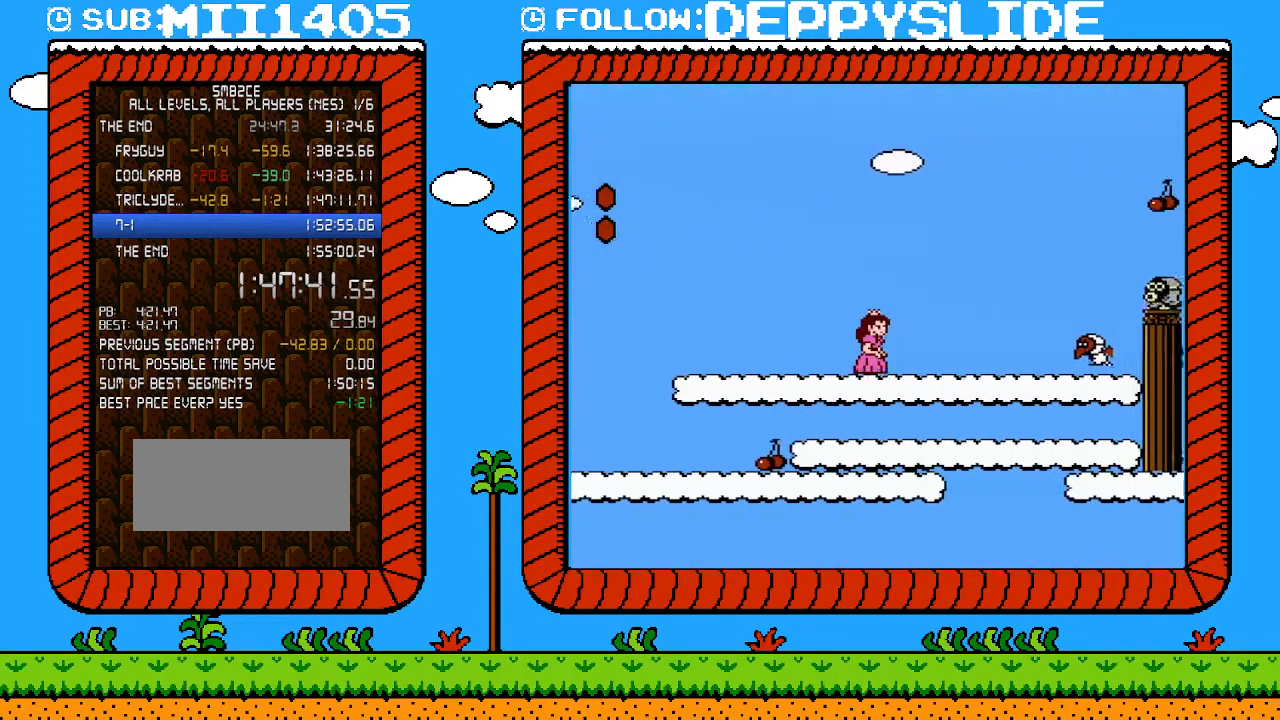
{"buttons": ["A", "B", "DPAD_RIGHT"], "events": [[400, "A", "down"]]}
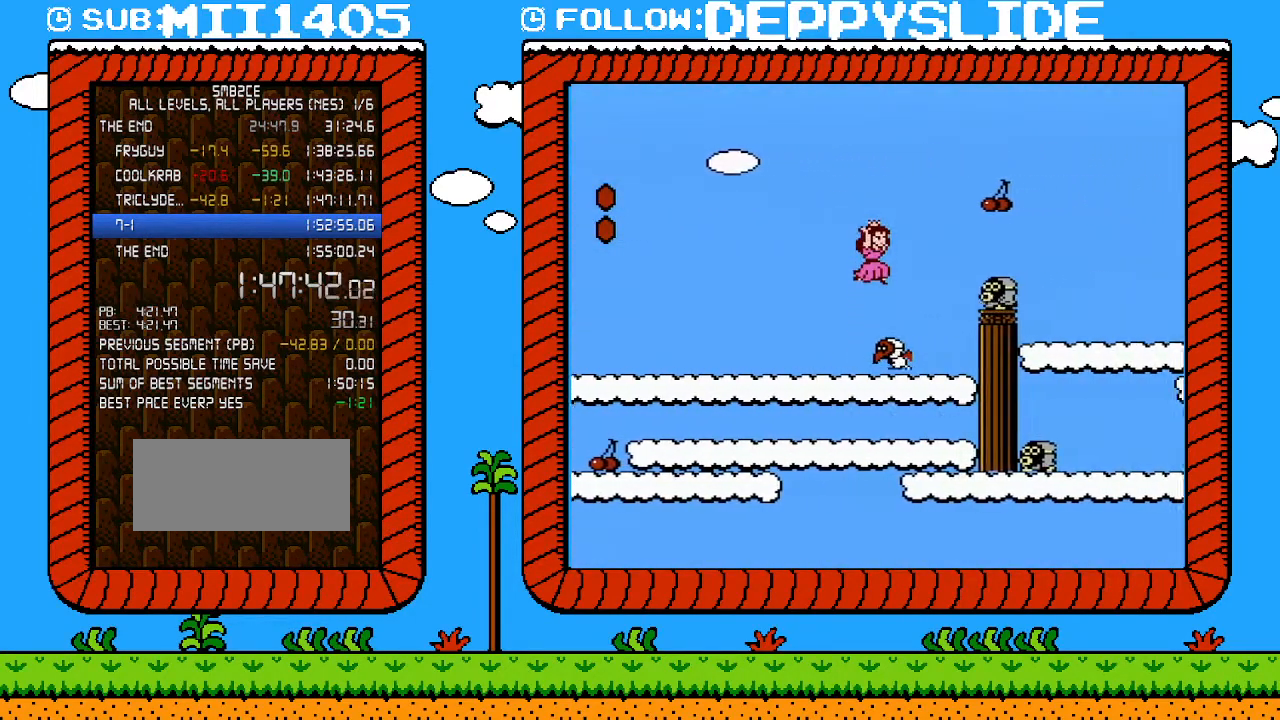
{"buttons": ["A", "B", "DPAD_RIGHT"], "events": [[367, "A", "up"], [500, "A", "down"]]}
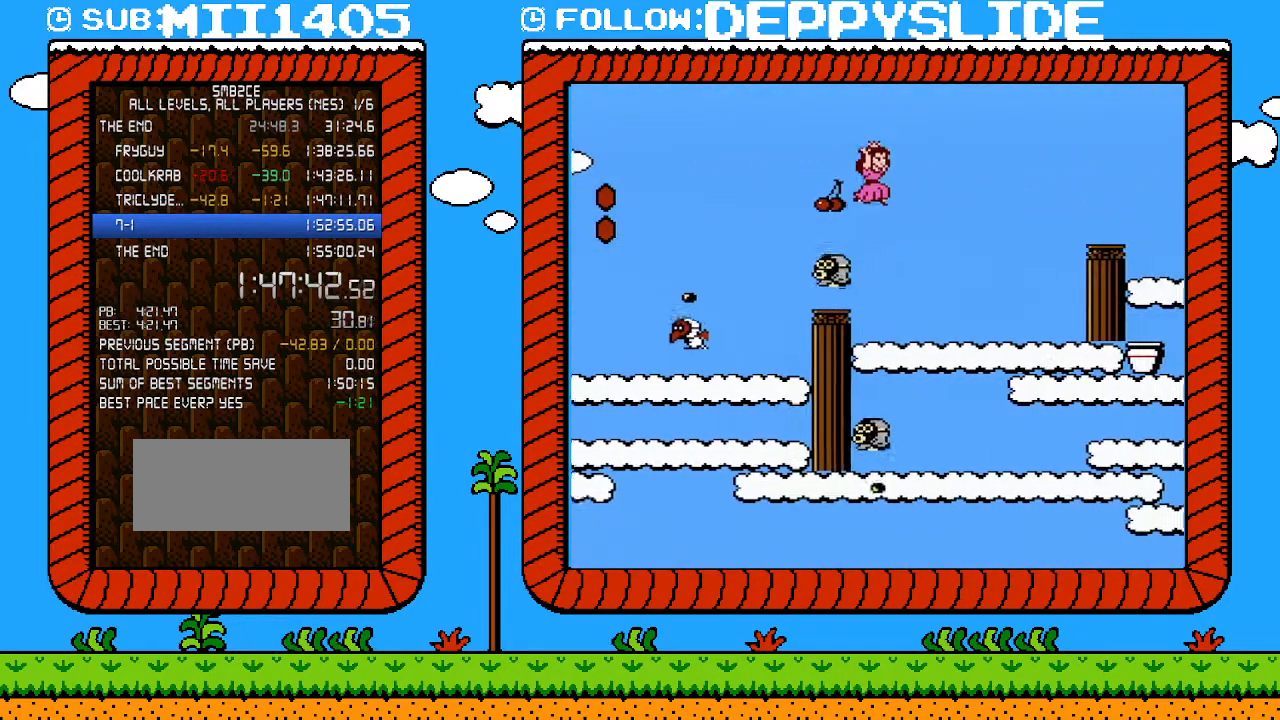
{"buttons": ["A", "B", "DPAD_RIGHT"], "events": []}
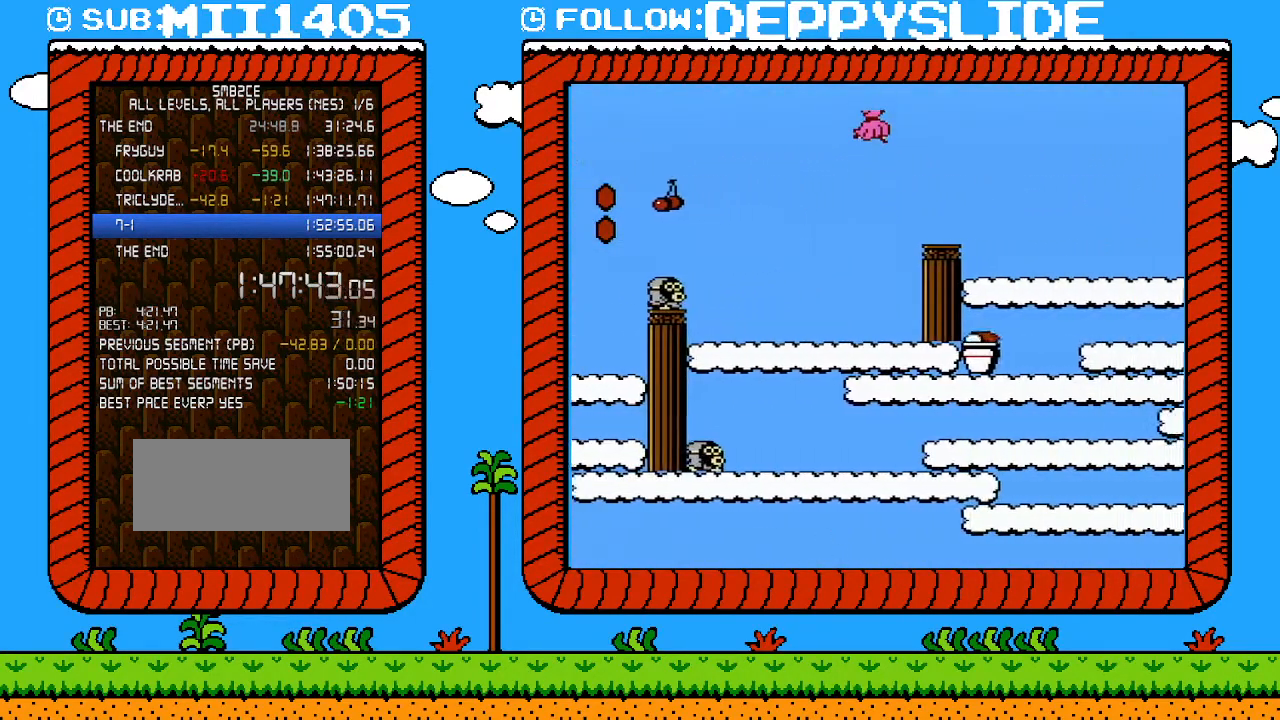
{"buttons": ["B", "DPAD_RIGHT"], "events": [[150, "A", "up"]]}
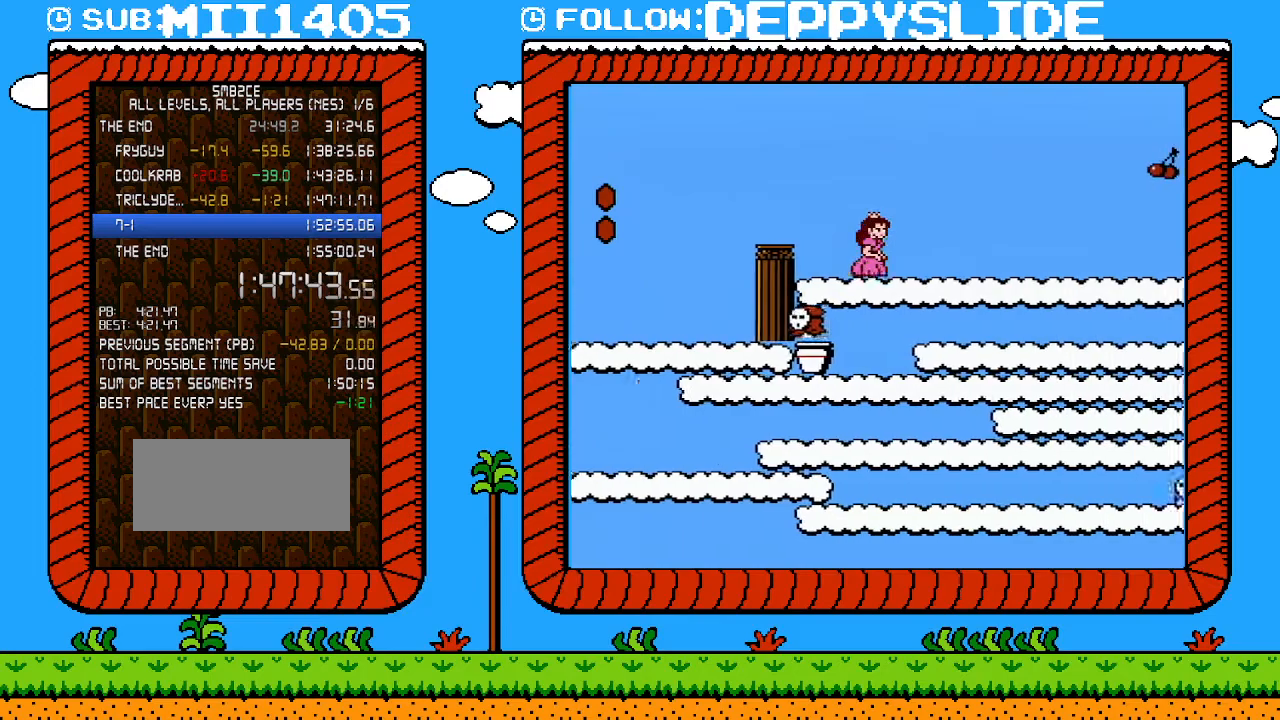
{"buttons": ["B", "DPAD_RIGHT"], "events": []}
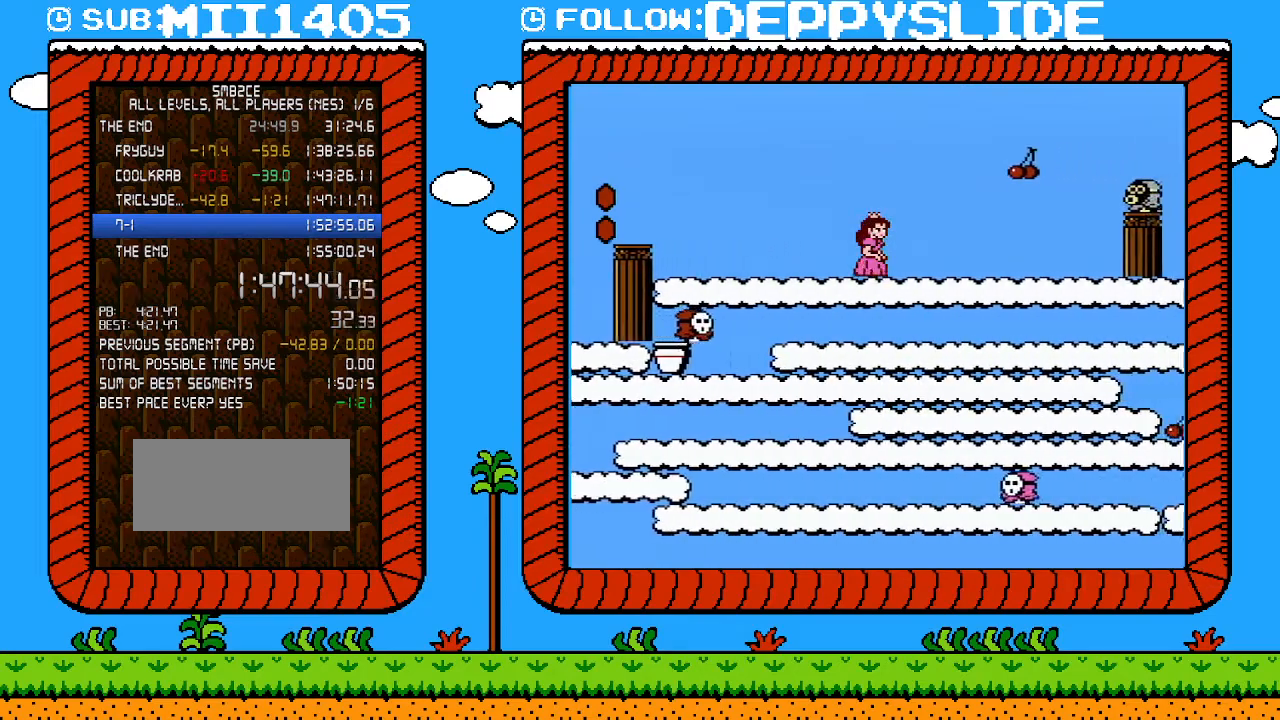
{"buttons": ["A", "B", "DPAD_RIGHT"], "events": [[467, "A", "down"]]}
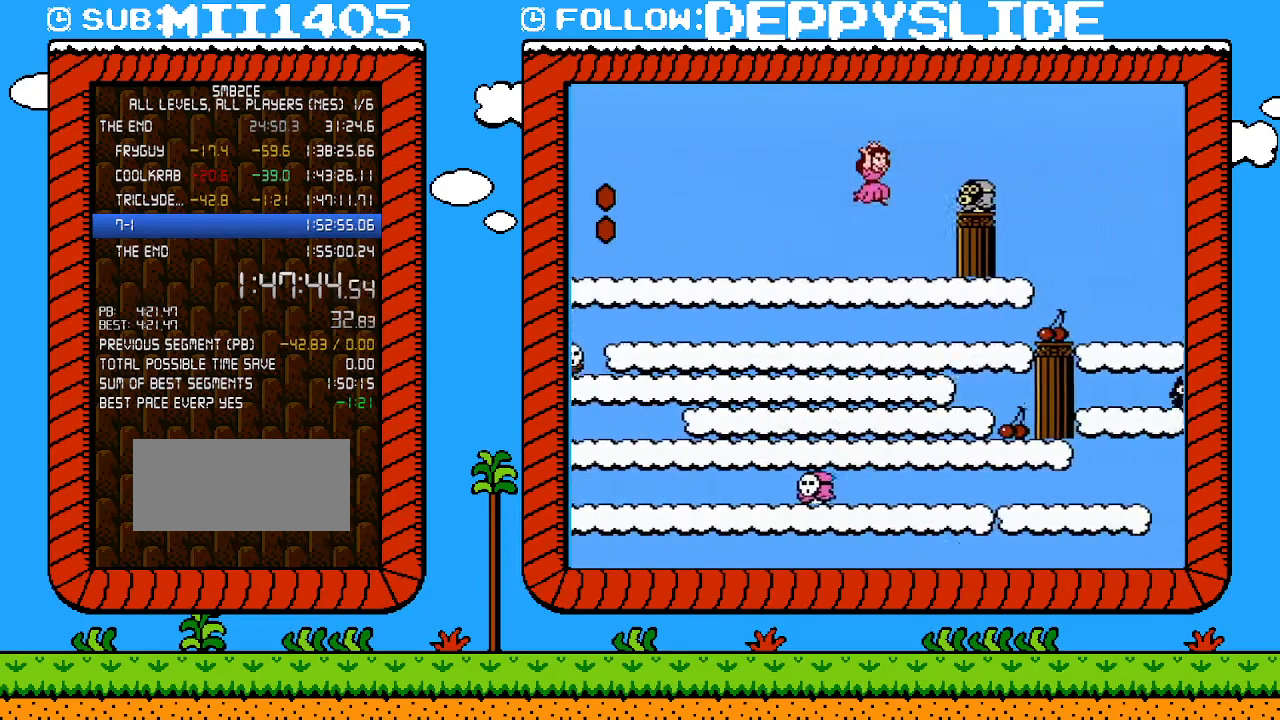
{"buttons": ["B", "DPAD_DOWN"], "events": [[283, "A", "up"], [283, "DPAD_UP", "down"], [300, "DPAD_LEFT", "down"], [300, "DPAD_RIGHT", "up"], [300, "DPAD_UP", "up"], [400, "DPAD_DOWN", "down"], [433, "DPAD_LEFT", "up"]]}
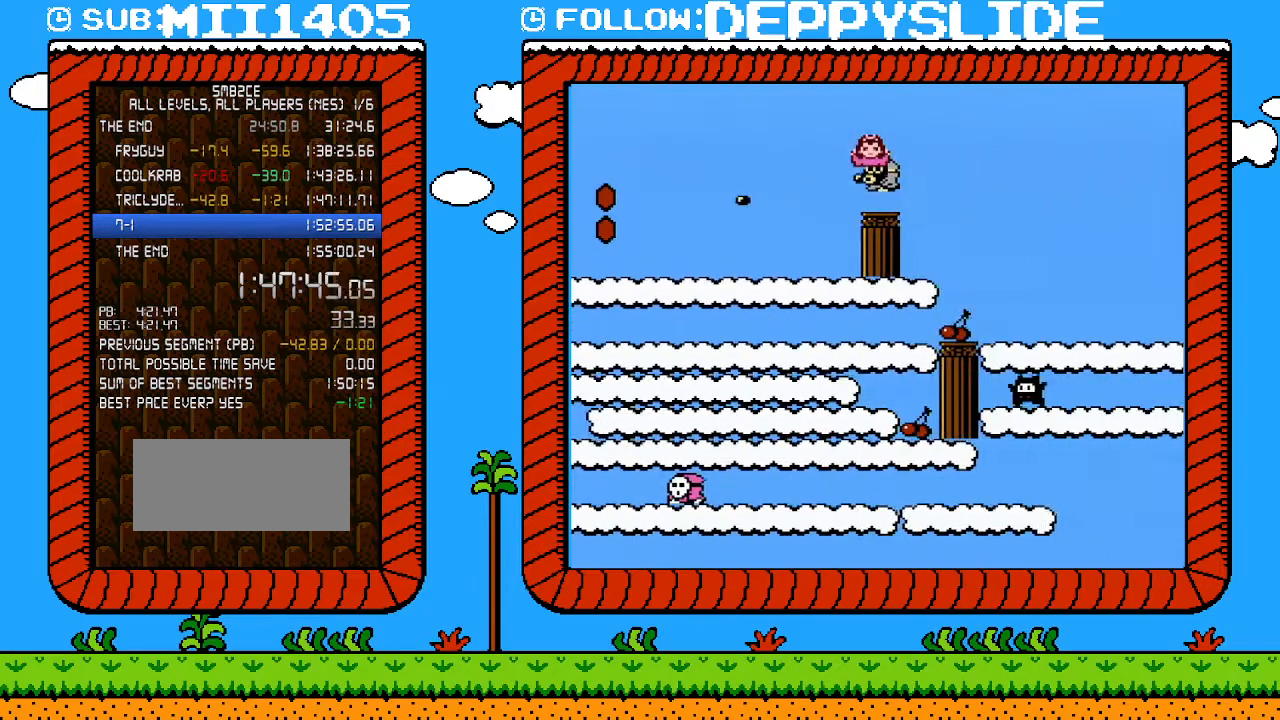
{"buttons": ["B", "DPAD_DOWN"], "events": []}
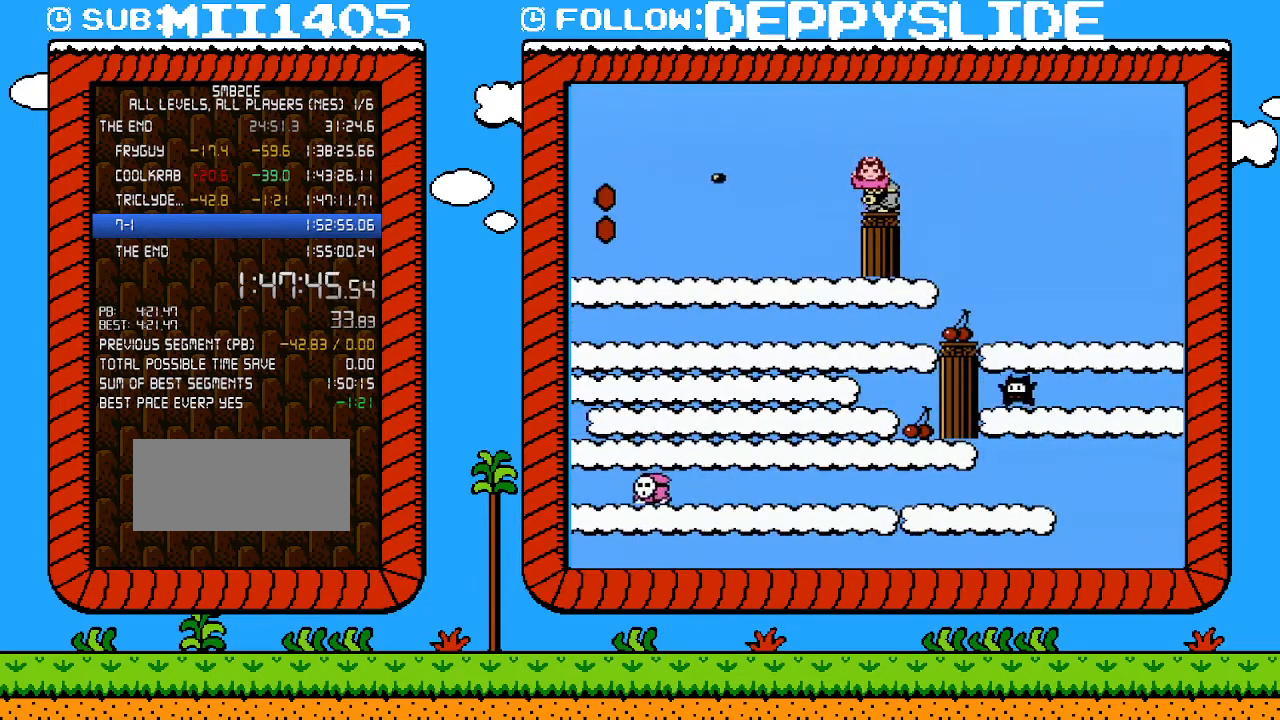
{"buttons": ["B", "DPAD_DOWN"], "events": []}
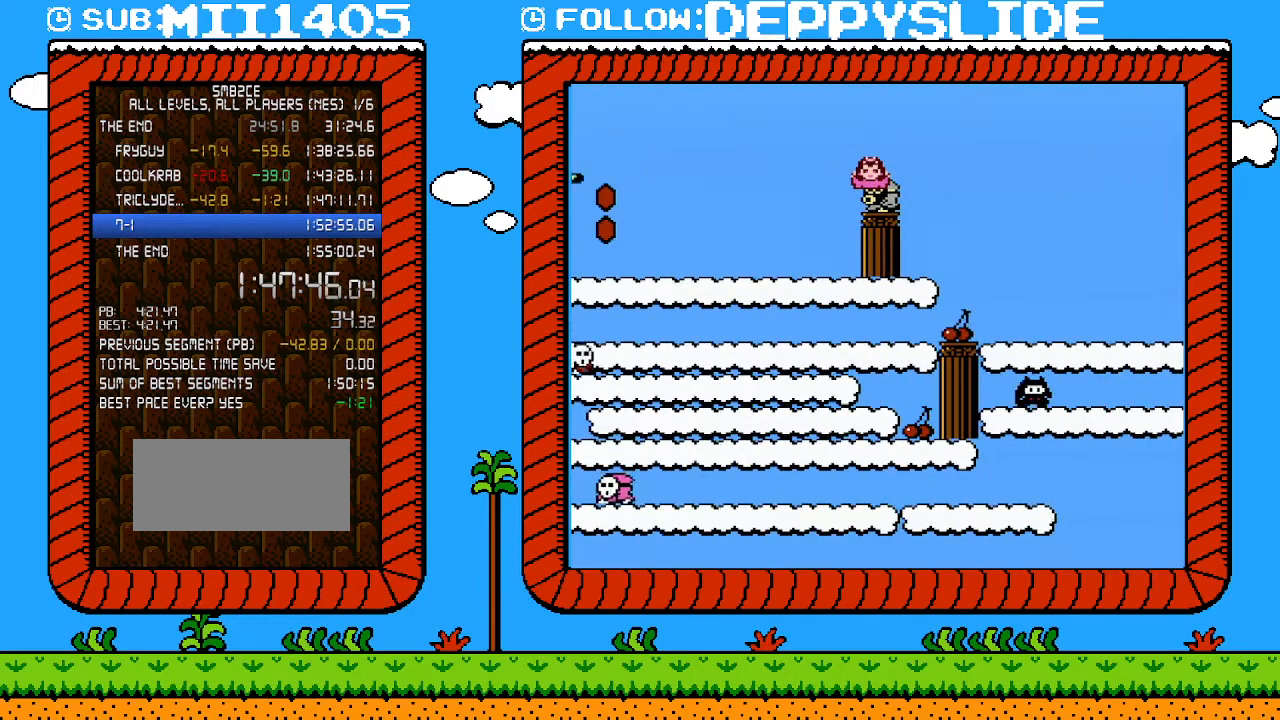
{"buttons": ["B", "DPAD_DOWN"], "events": []}
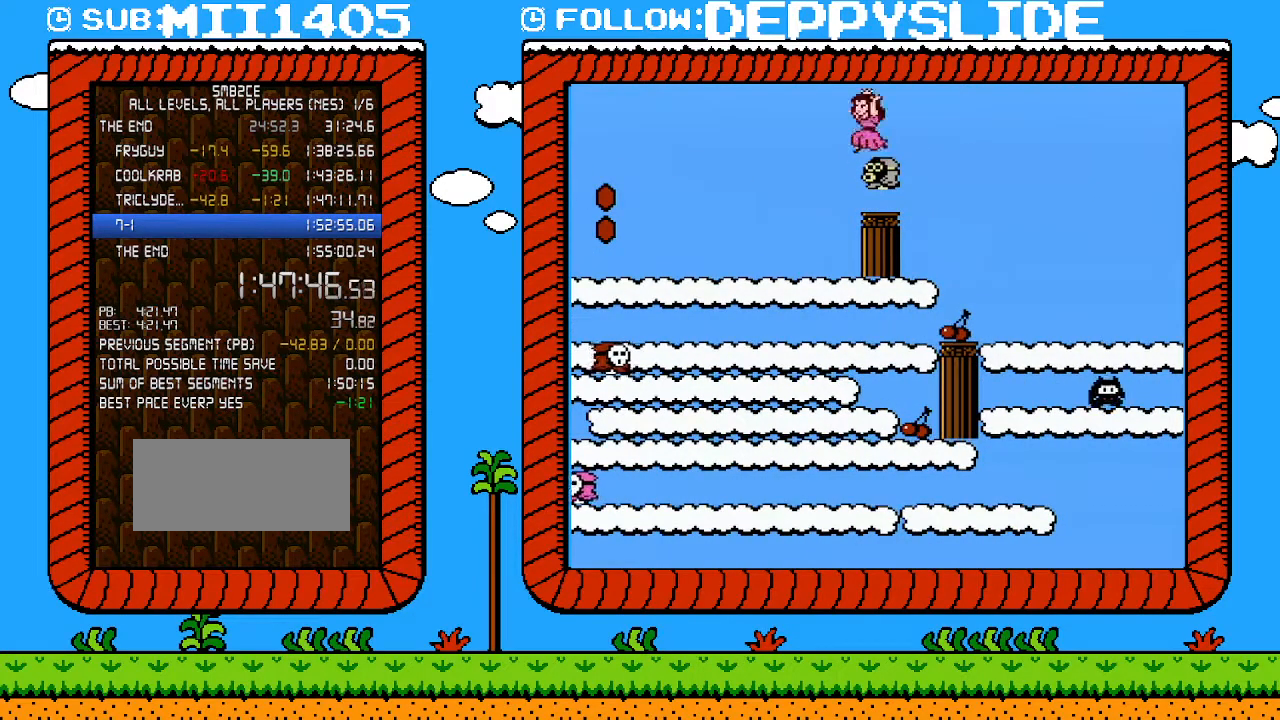
{"buttons": ["A", "B", "DPAD_RIGHT"], "events": [[50, "A", "down"], [83, "DPAD_RIGHT", "down"], [183, "DPAD_DOWN", "up"]]}
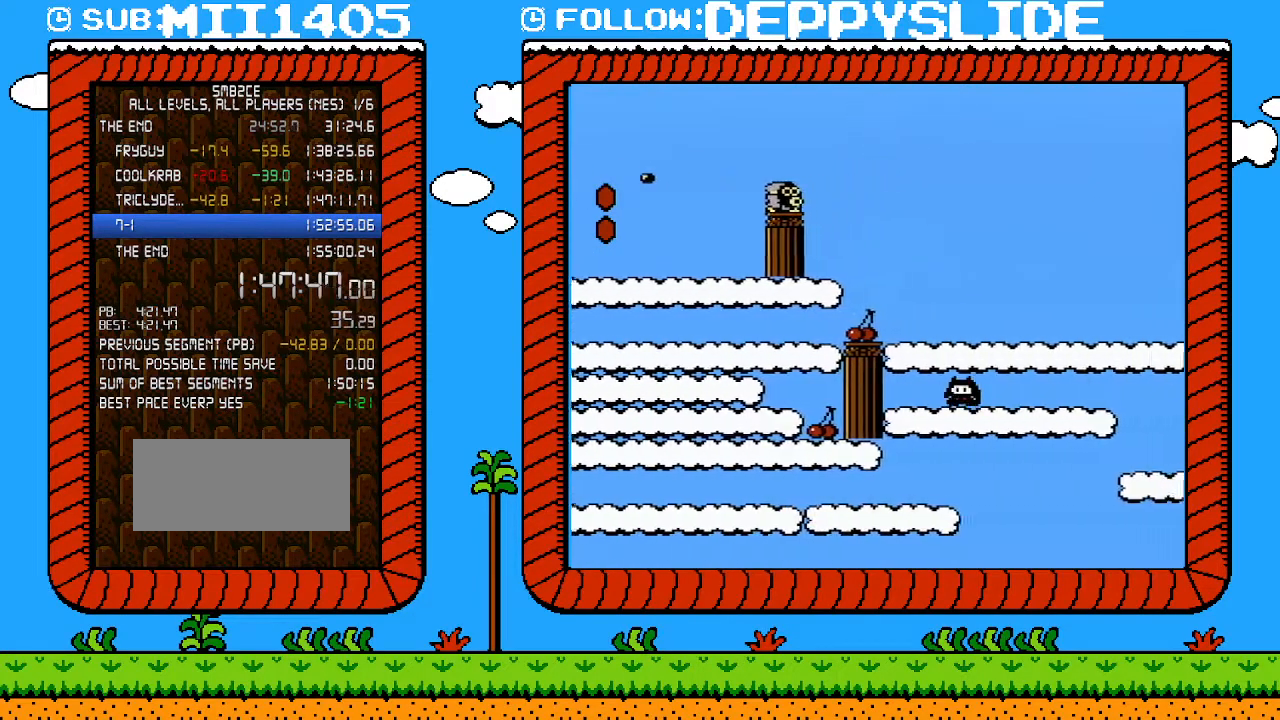
{"buttons": ["A", "B", "DPAD_RIGHT"], "events": []}
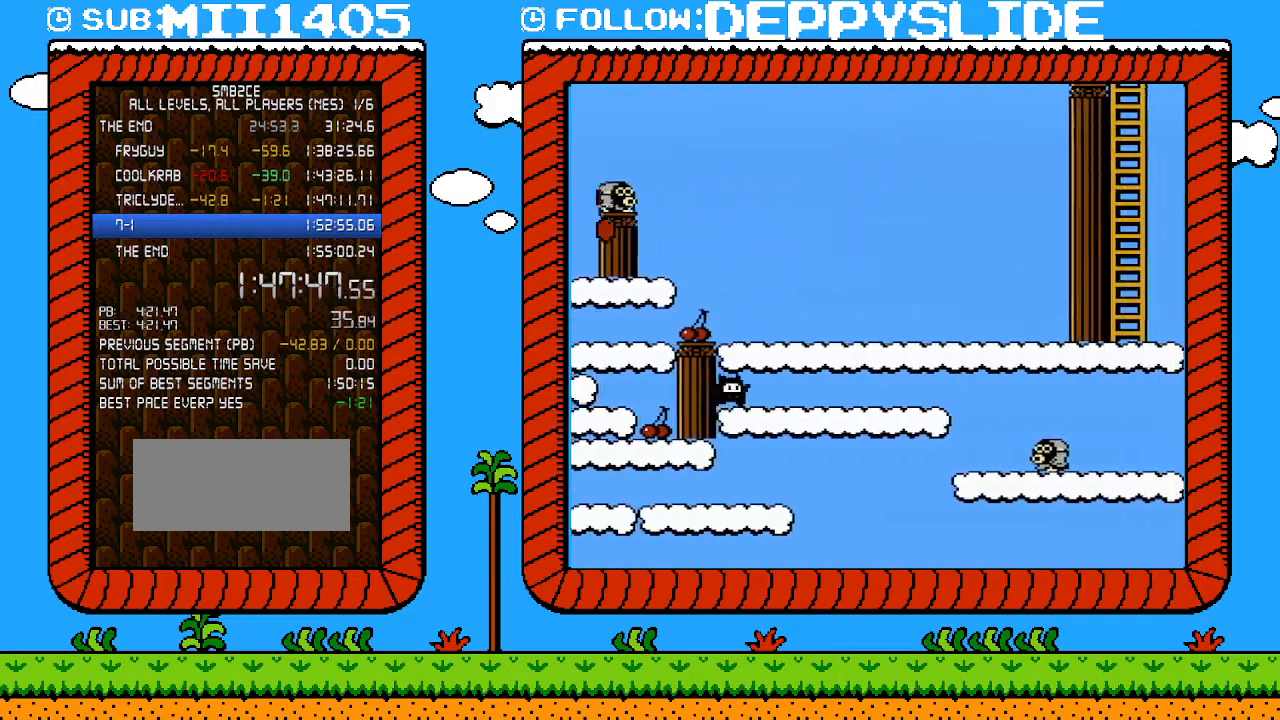
{"buttons": ["A", "B", "DPAD_RIGHT"], "events": []}